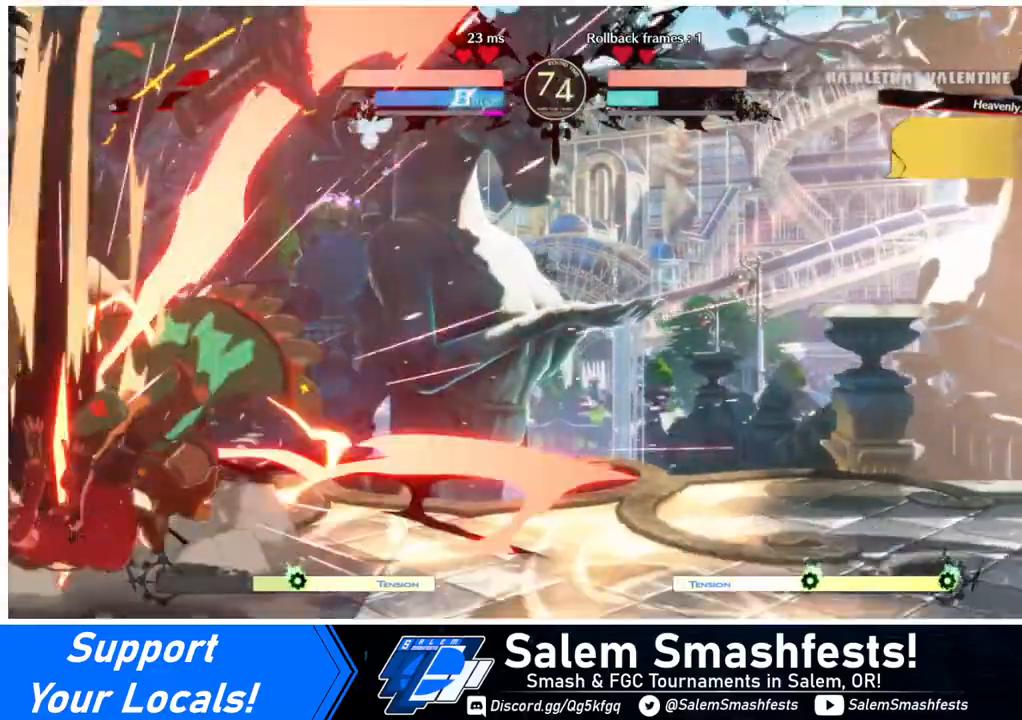
Gameplay with a controller (arcade stick); each line is a JSON object with the inputs held at the frame after it. "events" lists button and stick changes between this image and that frame as [ms after this image, input, new state], when the widget could be followed in between. Not read: L3 R3.
{"buttons": ["DPAD_DOWN", "DPAD_LEFT"], "events": [[120, "DPAD_DOWN", "down"]]}
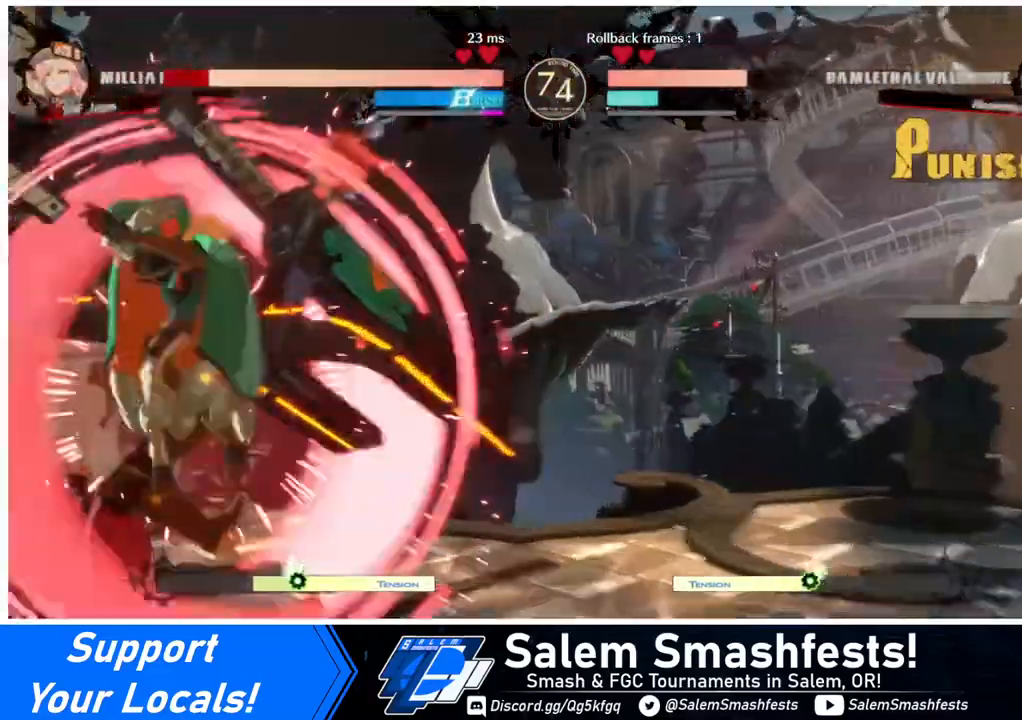
{"buttons": ["DPAD_LEFT"], "events": [[160, "DPAD_DOWN", "up"], [240, "SQUARE", "down"], [400, "SQUARE", "up"]]}
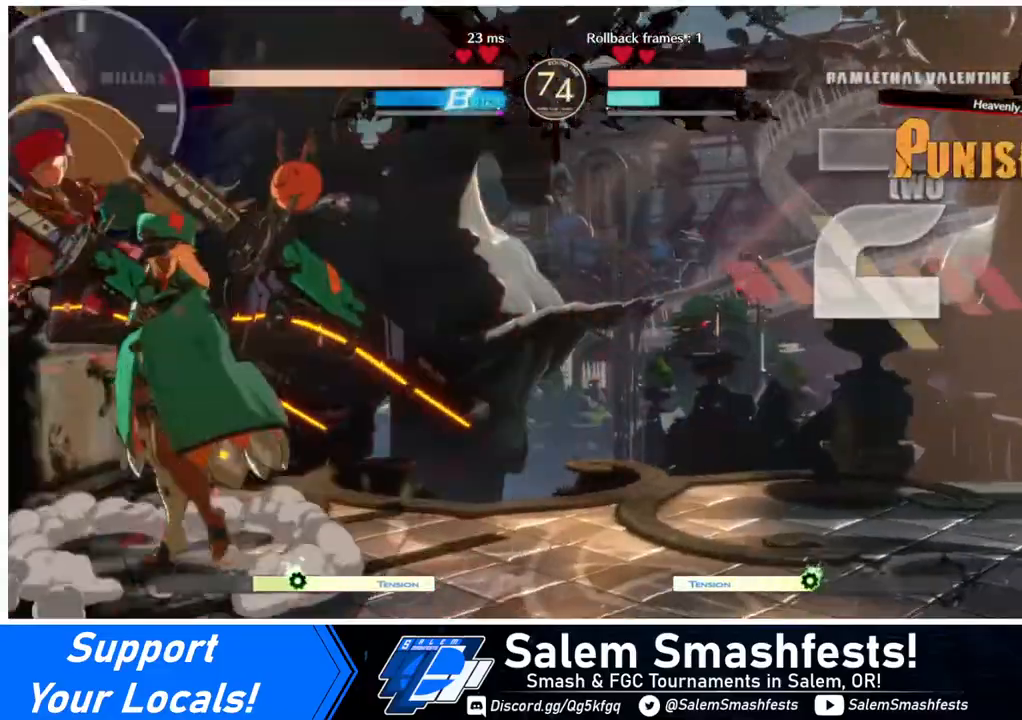
{"buttons": ["SQUARE", "DPAD_LEFT"], "events": [[320, "SQUARE", "down"]]}
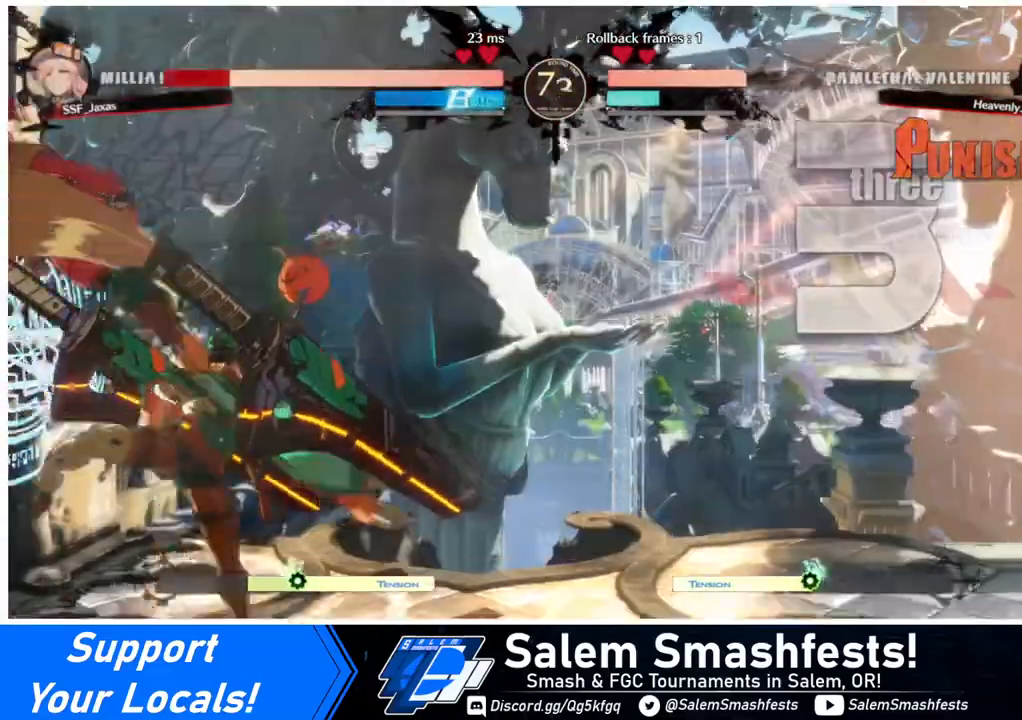
{"buttons": ["SQUARE", "DPAD_LEFT"], "events": []}
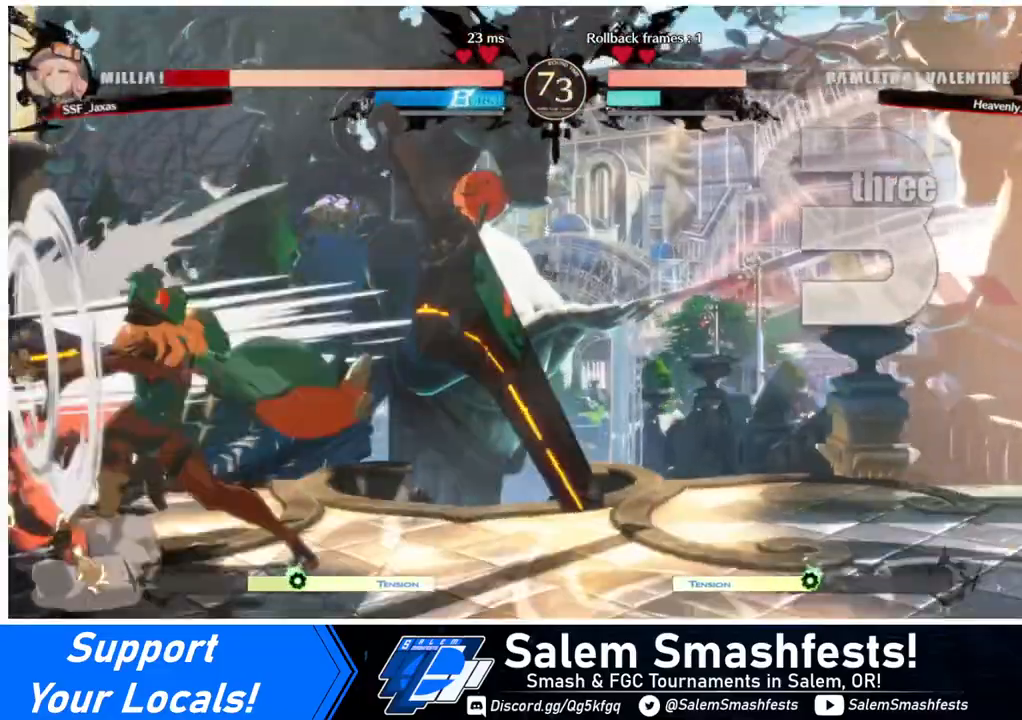
{"buttons": ["TRIANGLE"], "events": [[320, "SQUARE", "up"], [440, "DPAD_LEFT", "up"], [440, "TRIANGLE", "down"]]}
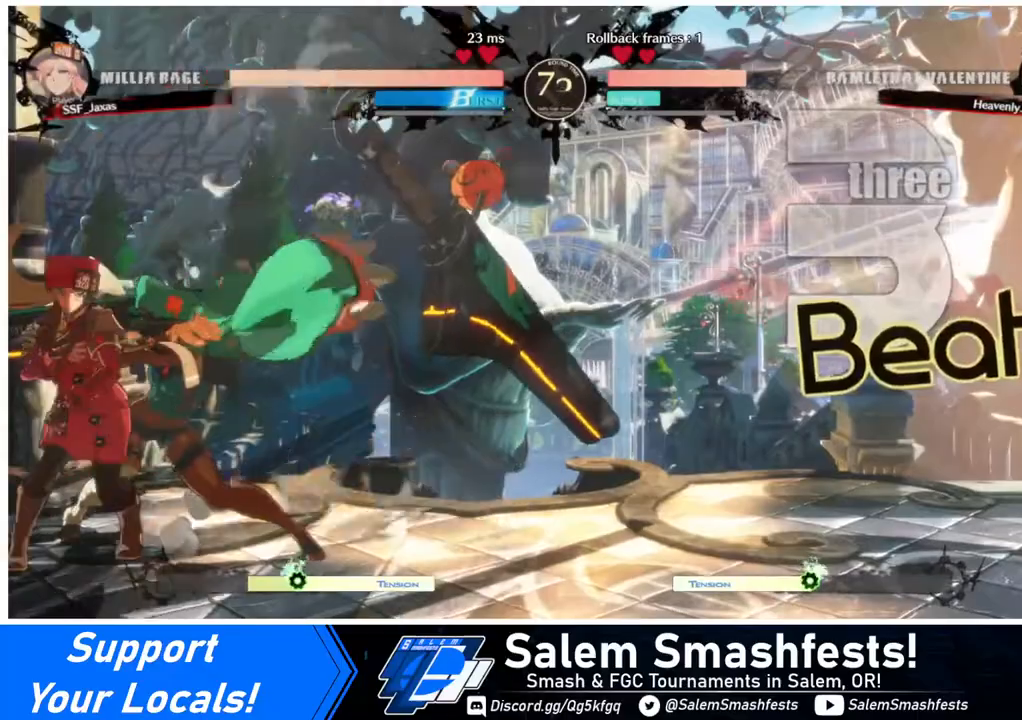
{"buttons": [], "events": [[120, "TRIANGLE", "up"]]}
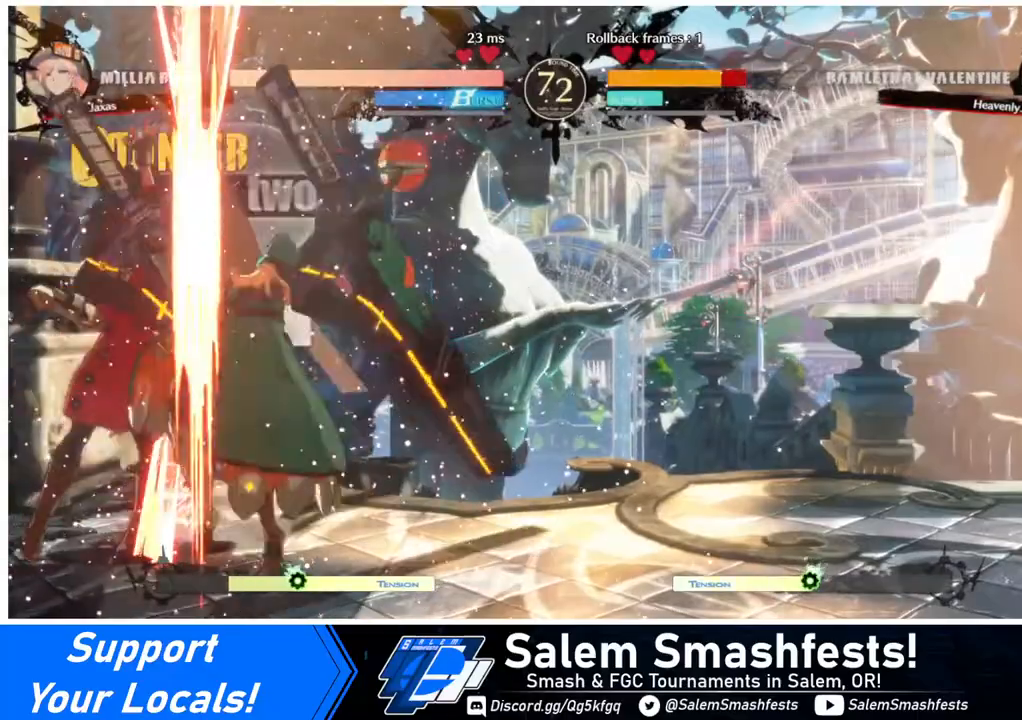
{"buttons": [], "events": [[40, "DPAD_DOWN", "down"], [200, "R1", "down"], [320, "DPAD_DOWN", "up"], [360, "R1", "up"]]}
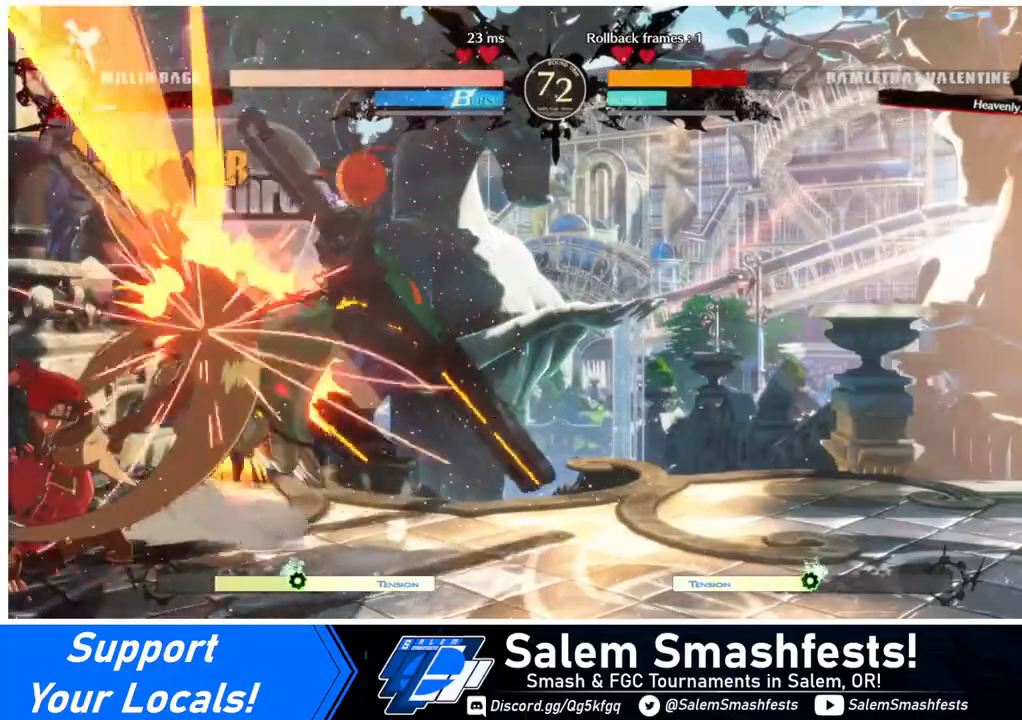
{"buttons": [], "events": [[40, "DPAD_DOWN", "down"], [40, "DPAD_LEFT", "down"], [80, "DPAD_DOWN", "up"], [160, "CROSS", "down"], [240, "DPAD_LEFT", "up"], [280, "CROSS", "up"]]}
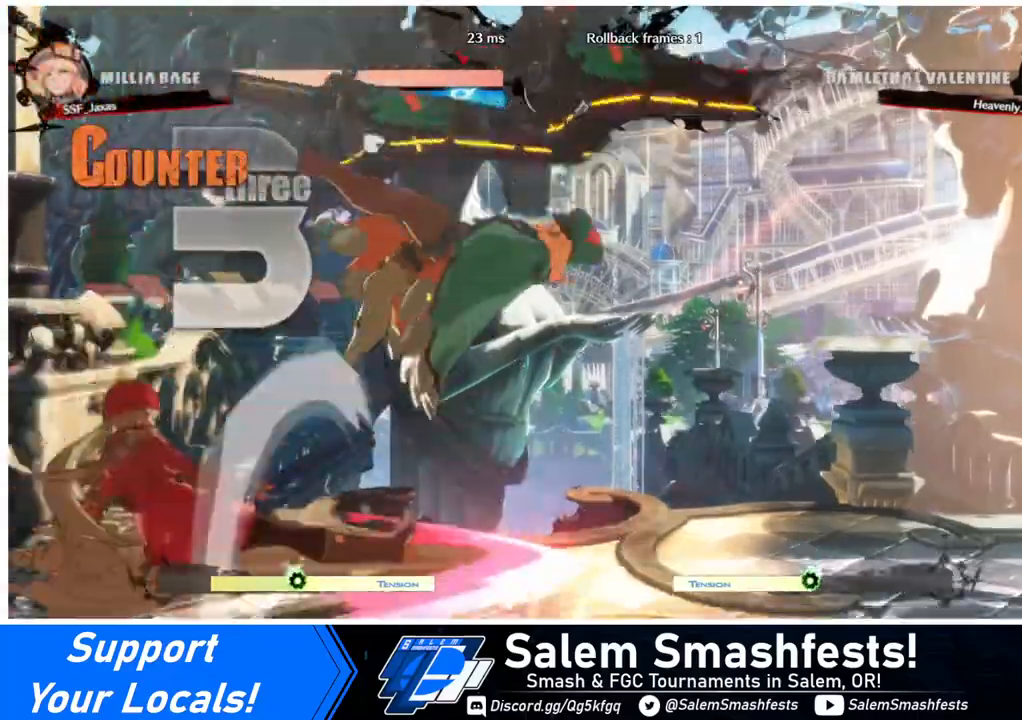
{"buttons": [], "events": [[160, "DPAD_RIGHT", "down"], [200, "CIRCLE", "down"], [200, "L1", "down"], [280, "CIRCLE", "up"], [280, "L1", "up"], [440, "DPAD_RIGHT", "up"]]}
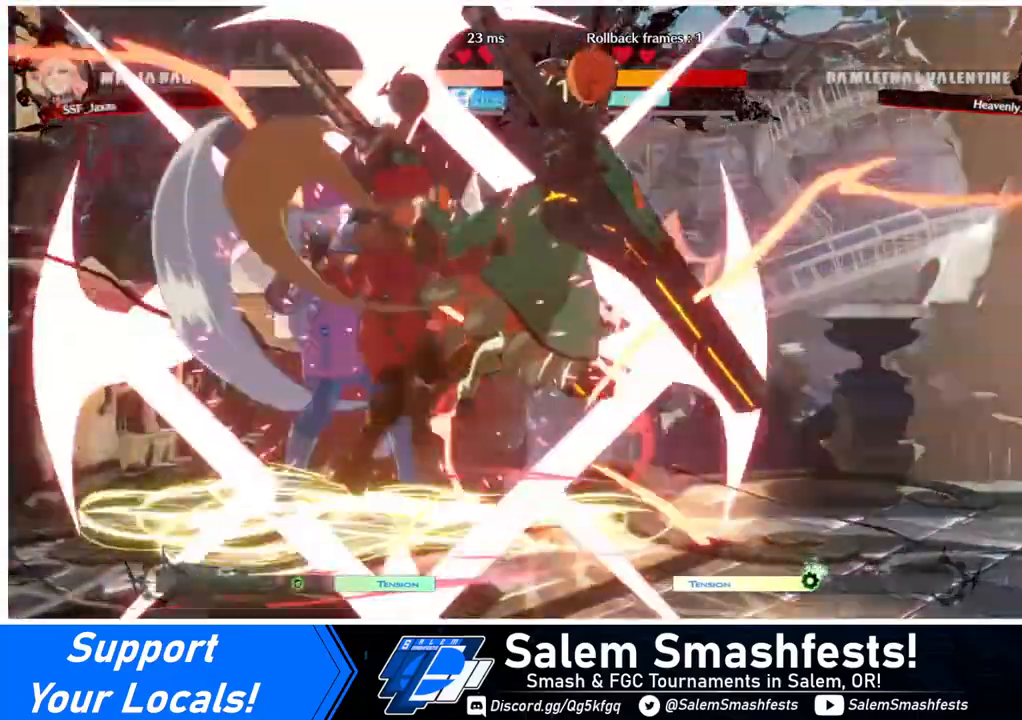
{"buttons": [], "events": []}
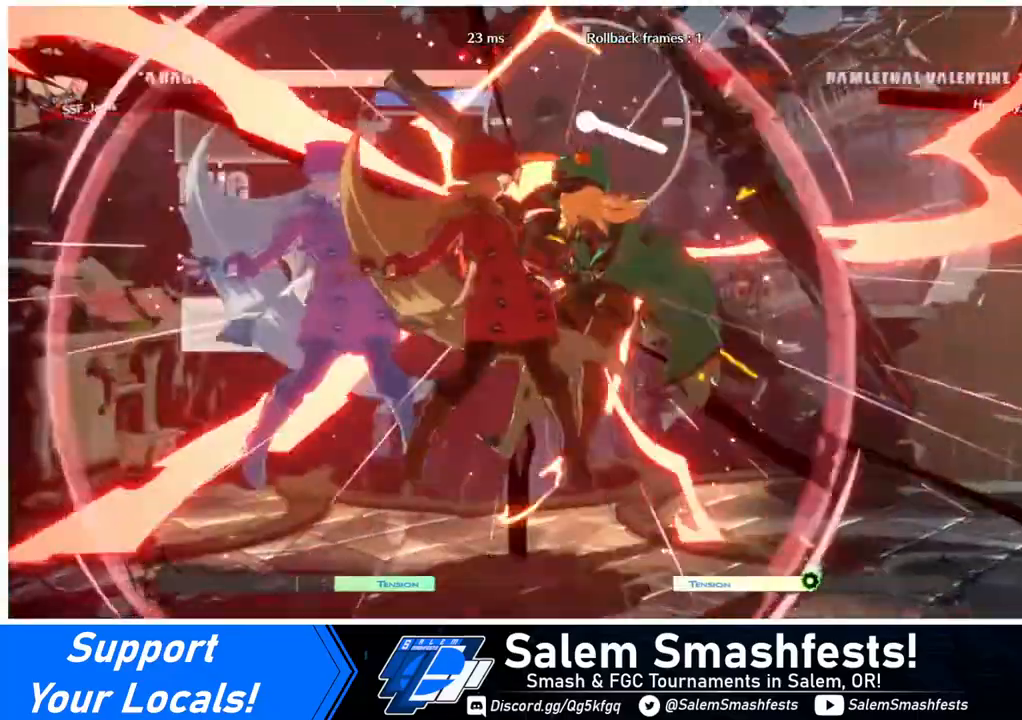
{"buttons": [], "events": [[280, "DPAD_RIGHT", "down"], [360, "DPAD_RIGHT", "up"], [400, "DPAD_RIGHT", "down"], [480, "DPAD_RIGHT", "up"]]}
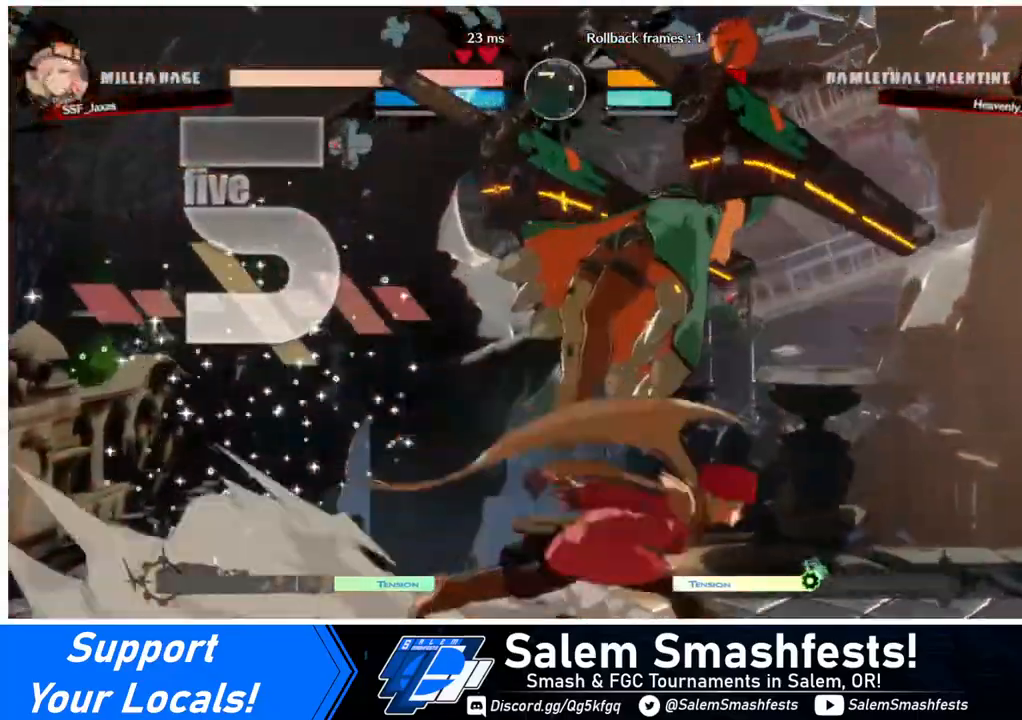
{"buttons": [], "events": [[40, "TRIANGLE", "down"], [120, "TRIANGLE", "up"]]}
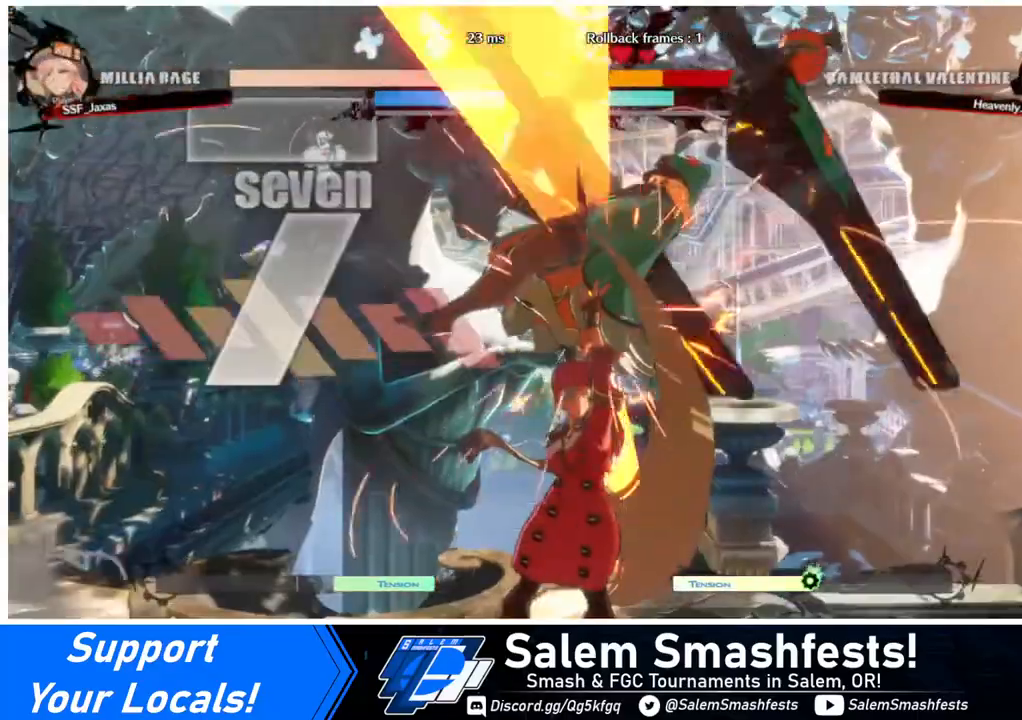
{"buttons": ["R2", "DPAD_RIGHT"], "events": [[40, "DPAD_RIGHT", "down"], [80, "DPAD_UP", "down"], [200, "DPAD_UP", "up"], [200, "TRIANGLE", "down"], [320, "TRIANGLE", "up"], [480, "R2", "down"]]}
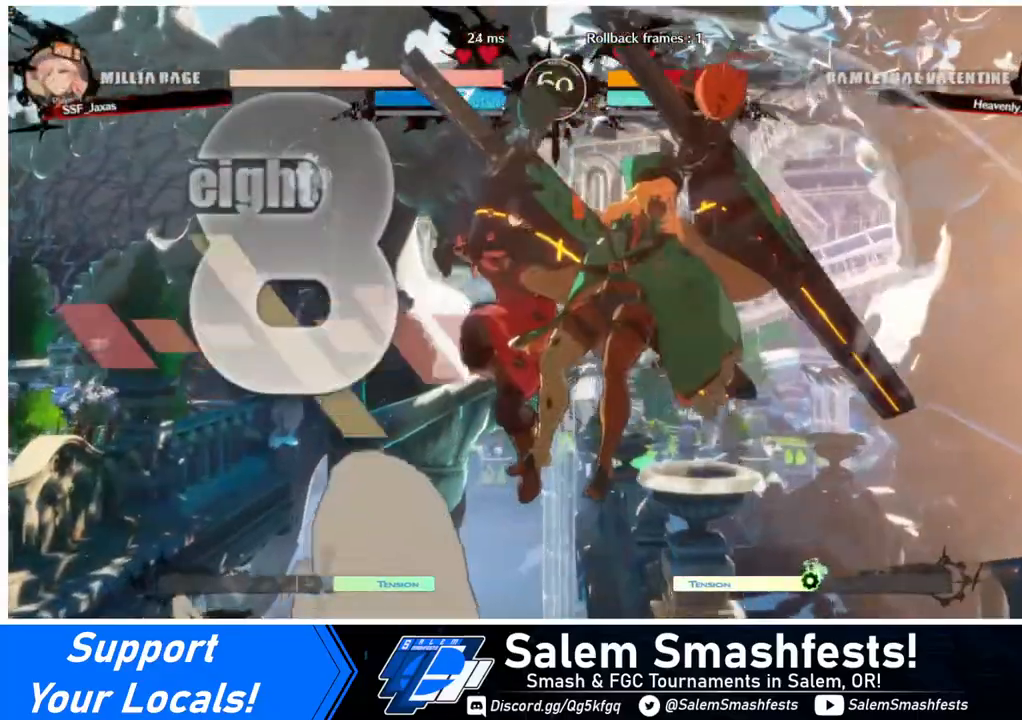
{"buttons": ["TRIANGLE"], "events": [[80, "R2", "up"], [320, "DPAD_UP", "down"], [440, "DPAD_UP", "up"], [480, "TRIANGLE", "down"], [520, "DPAD_RIGHT", "up"]]}
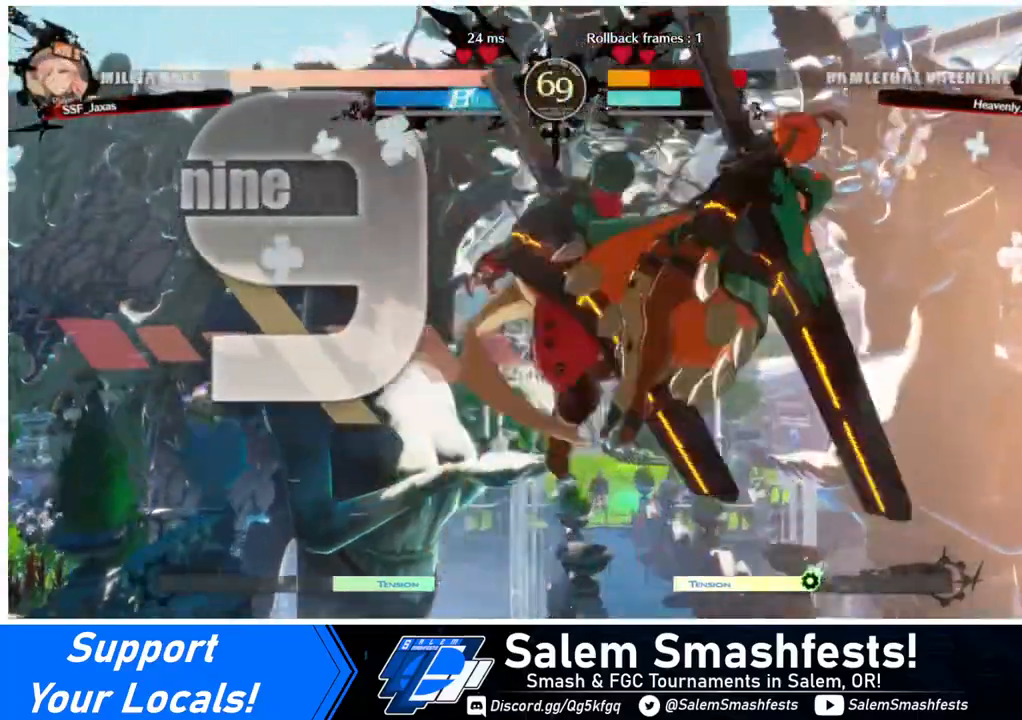
{"buttons": [], "events": [[120, "TRIANGLE", "up"]]}
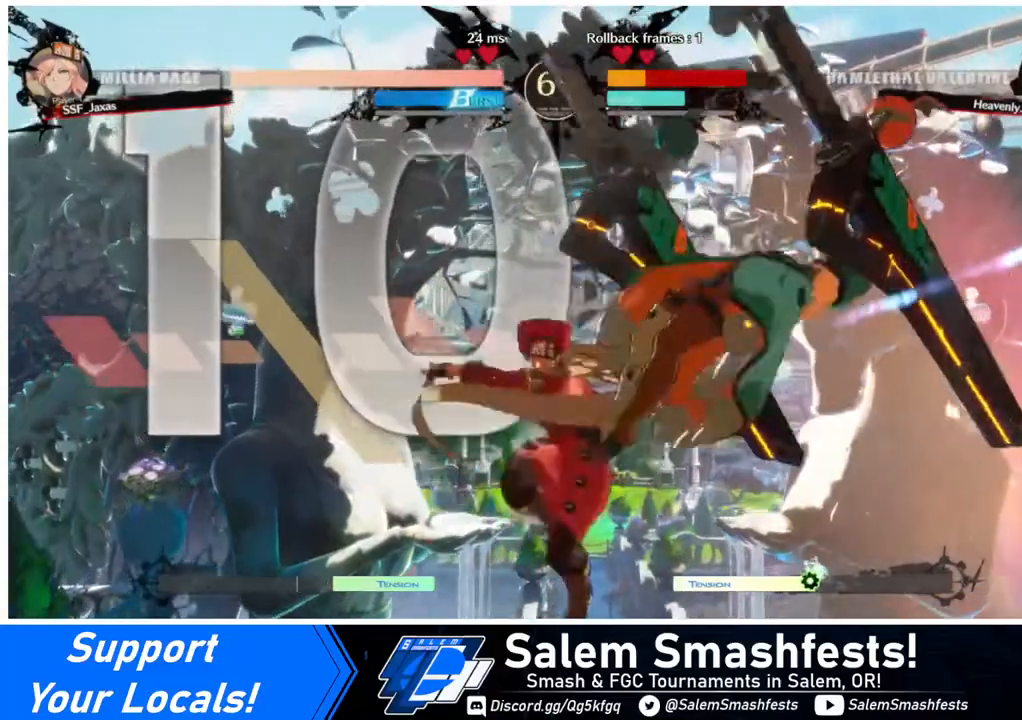
{"buttons": [], "events": [[160, "TRIANGLE", "down"], [240, "TRIANGLE", "up"], [320, "R2", "down"], [520, "R2", "up"]]}
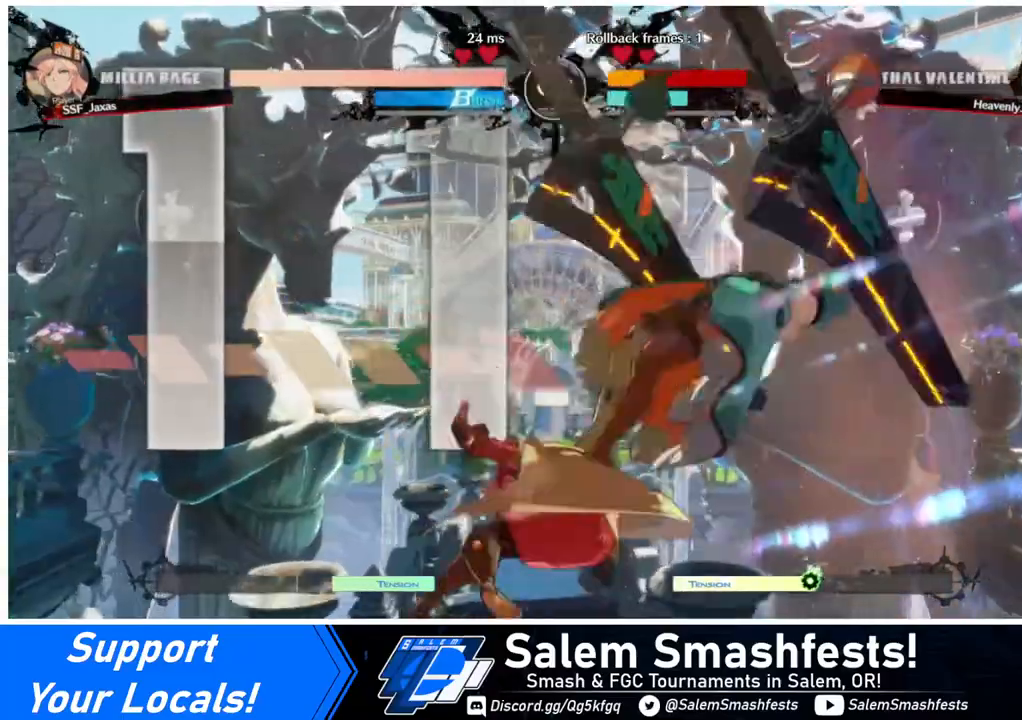
{"buttons": ["DPAD_DOWN"], "events": [[160, "L1", "down"], [320, "L1", "up"], [440, "DPAD_DOWN", "down"]]}
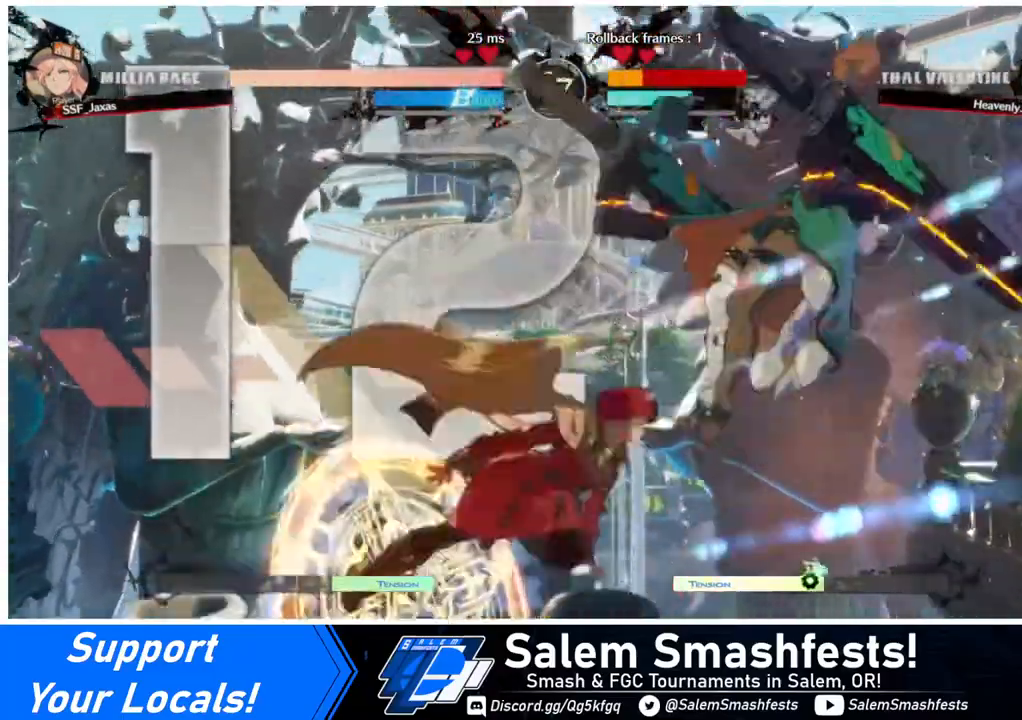
{"buttons": [], "events": [[40, "DPAD_RIGHT", "down"], [80, "DPAD_DOWN", "up"], [160, "R1", "down"], [240, "DPAD_RIGHT", "up"], [360, "R1", "up"]]}
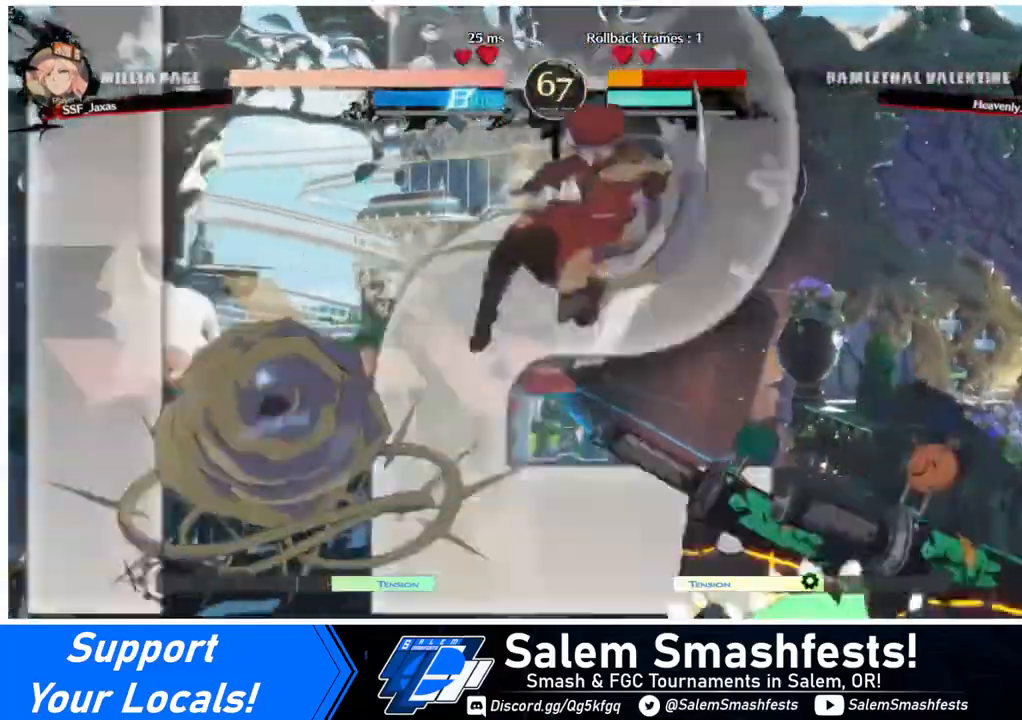
{"buttons": ["DPAD_RIGHT"], "events": [[160, "SQUARE", "down"], [280, "SQUARE", "up"], [480, "DPAD_RIGHT", "down"]]}
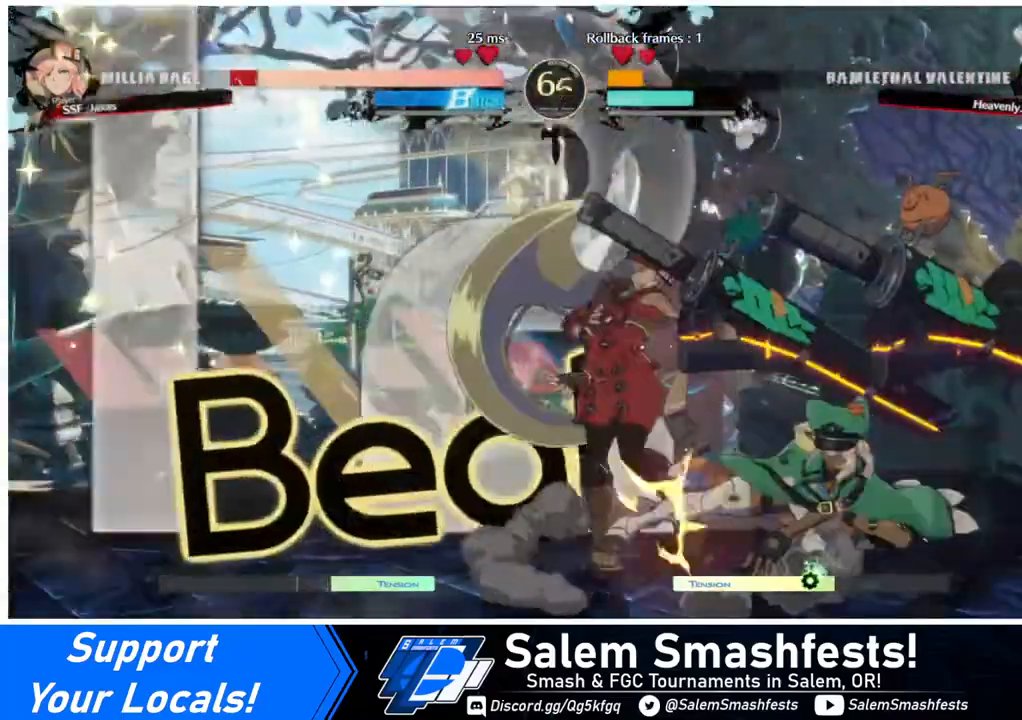
{"buttons": ["DPAD_DOWN", "DPAD_LEFT"], "events": [[40, "DPAD_RIGHT", "up"], [120, "DPAD_RIGHT", "down"], [240, "R2", "down"], [280, "DPAD_RIGHT", "up"], [280, "R2", "up"], [360, "DPAD_LEFT", "down"], [400, "DPAD_DOWN", "down"]]}
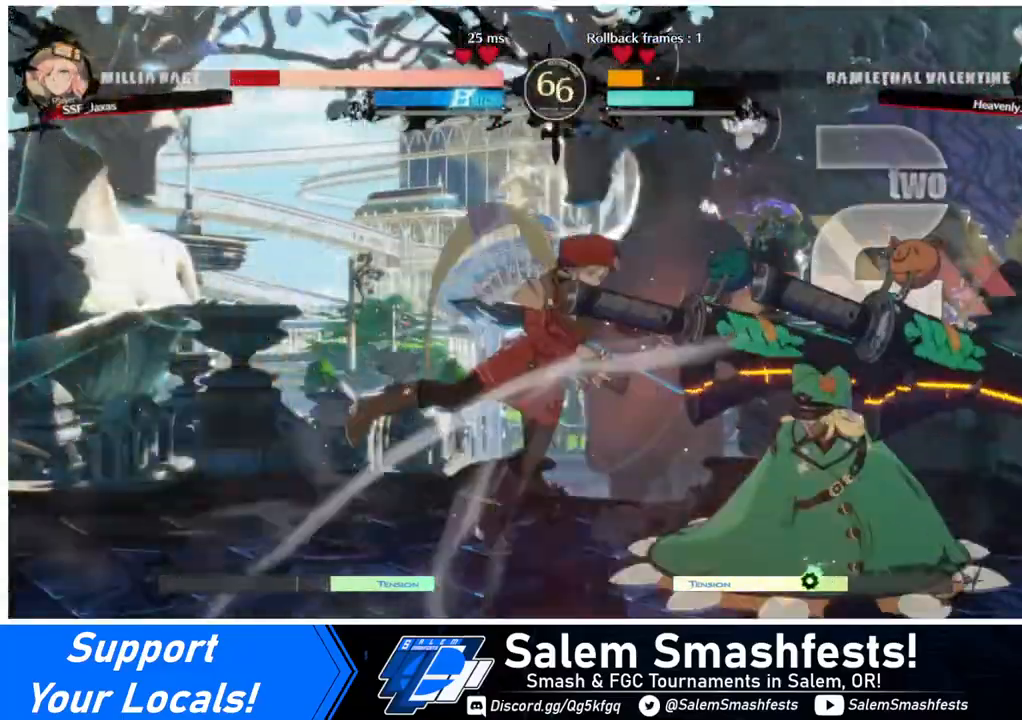
{"buttons": ["SQUARE", "DPAD_LEFT"], "events": [[360, "DPAD_DOWN", "up"], [400, "SQUARE", "down"]]}
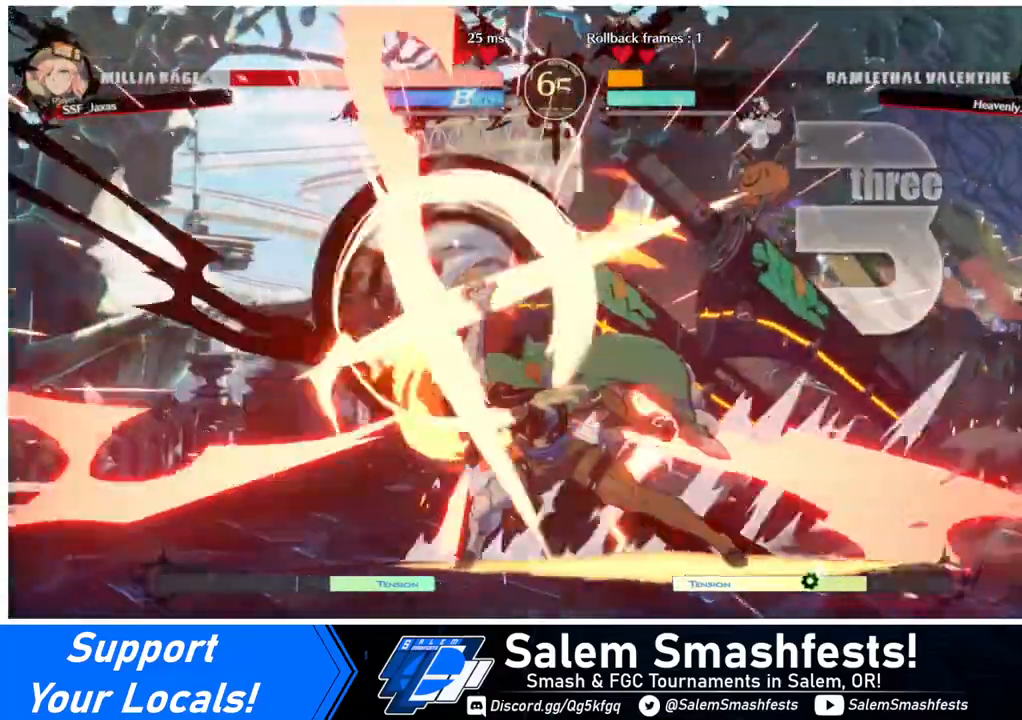
{"buttons": ["DPAD_LEFT"], "events": [[40, "SQUARE", "up"], [240, "DPAD_DOWN", "down"], [440, "DPAD_DOWN", "up"]]}
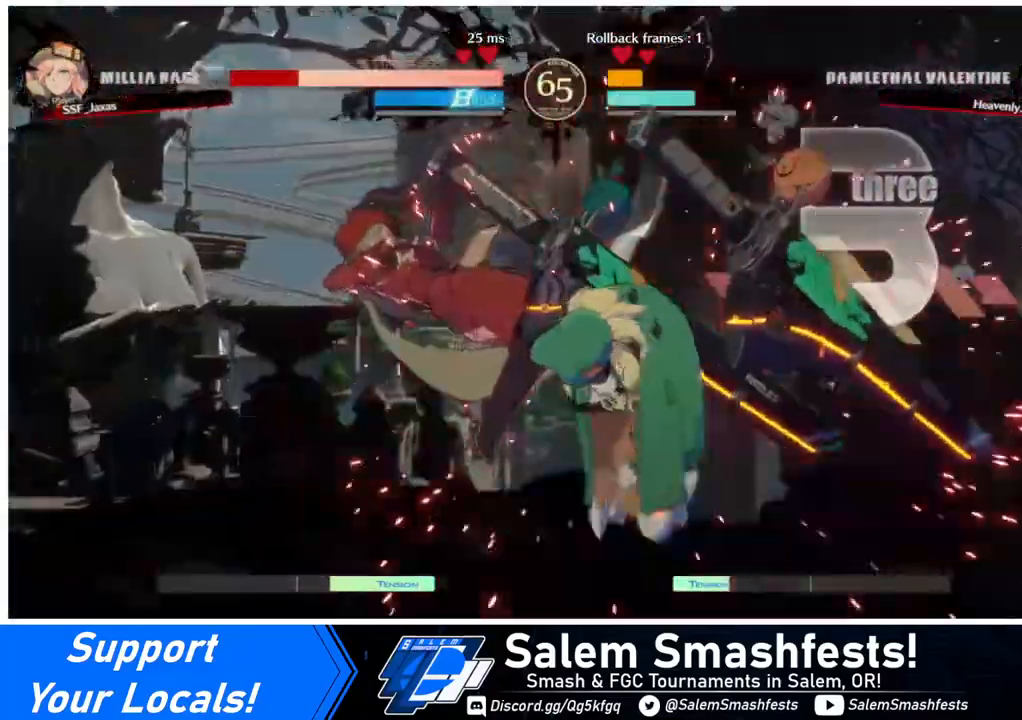
{"buttons": ["DPAD_LEFT"], "events": []}
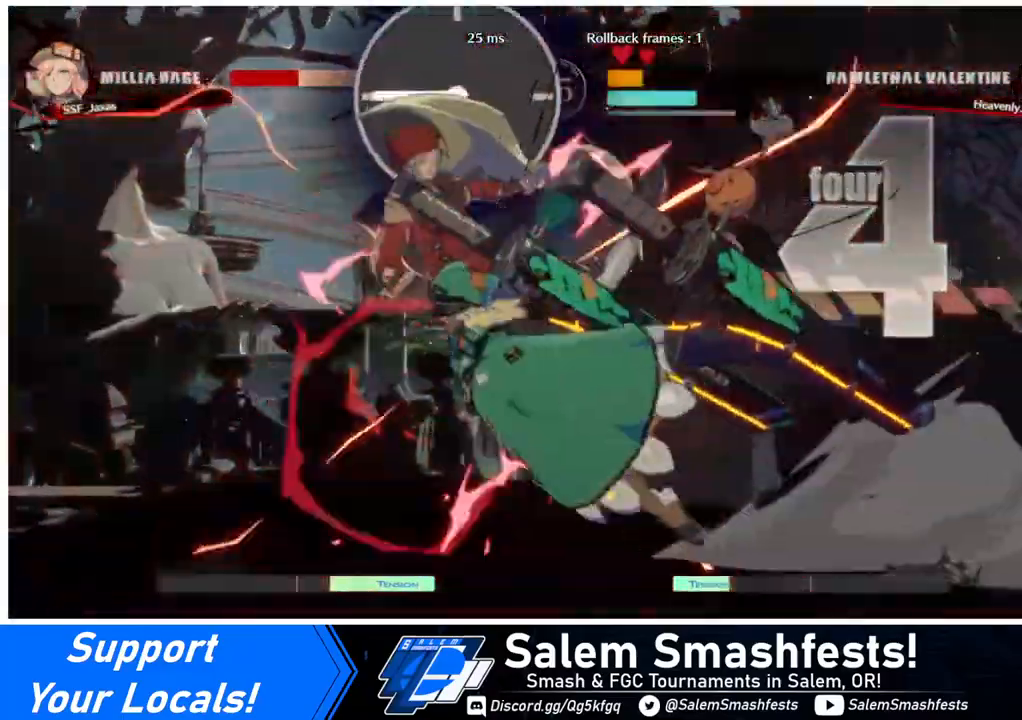
{"buttons": ["DPAD_RIGHT"], "events": [[480, "DPAD_LEFT", "up"], [480, "DPAD_RIGHT", "down"]]}
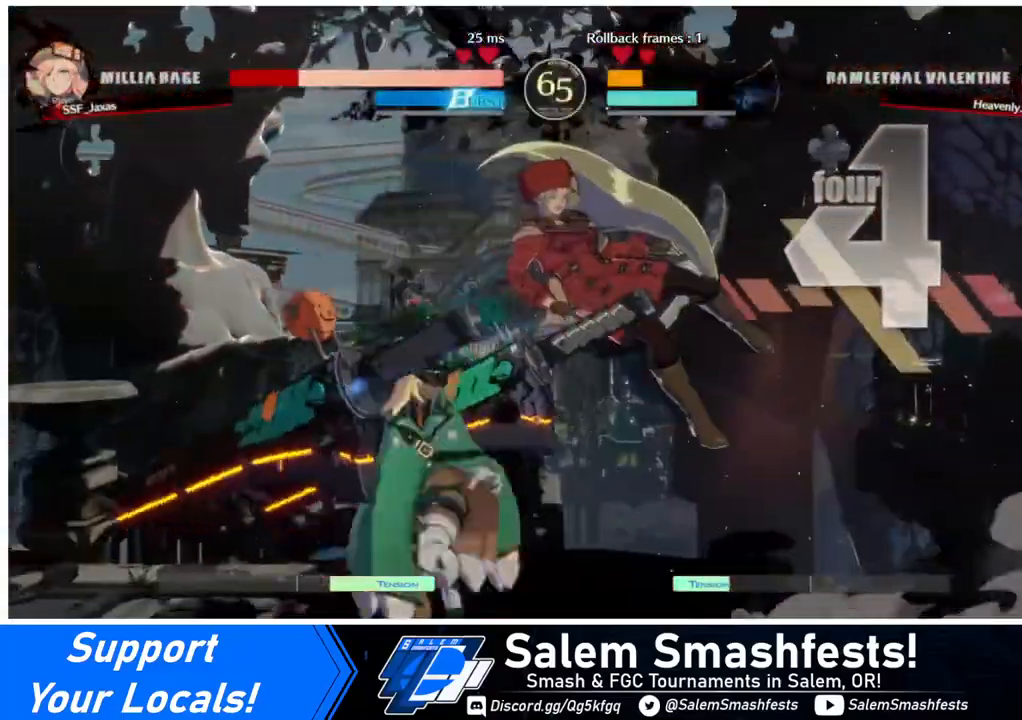
{"buttons": ["SQUARE", "DPAD_RIGHT"], "events": [[320, "SQUARE", "down"]]}
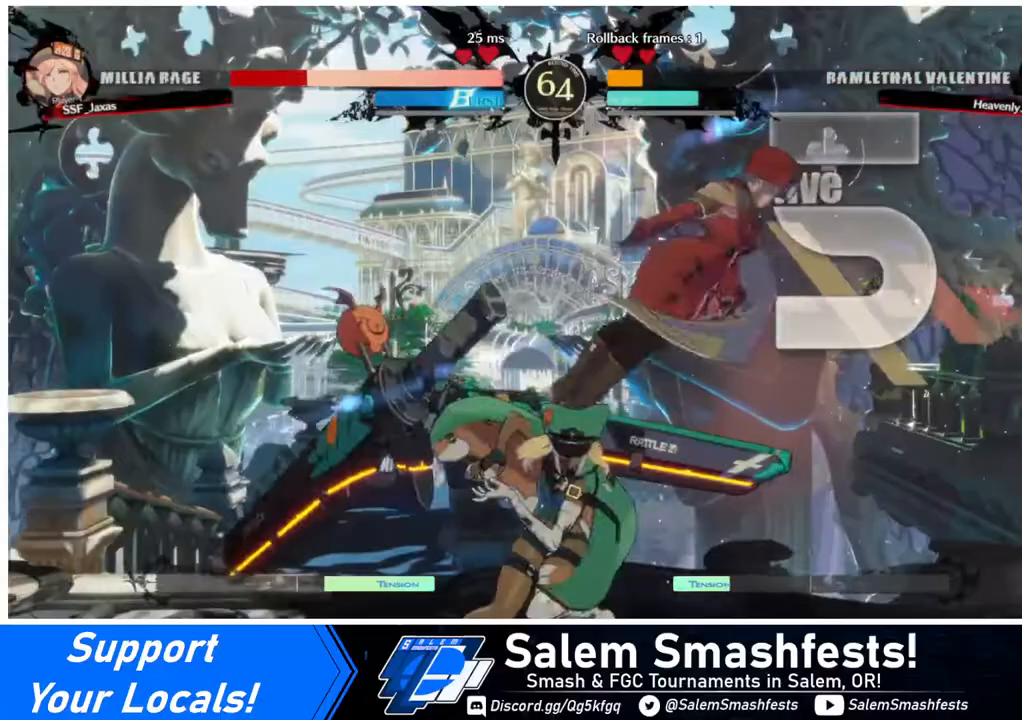
{"buttons": ["DPAD_RIGHT"], "events": [[40, "SQUARE", "up"]]}
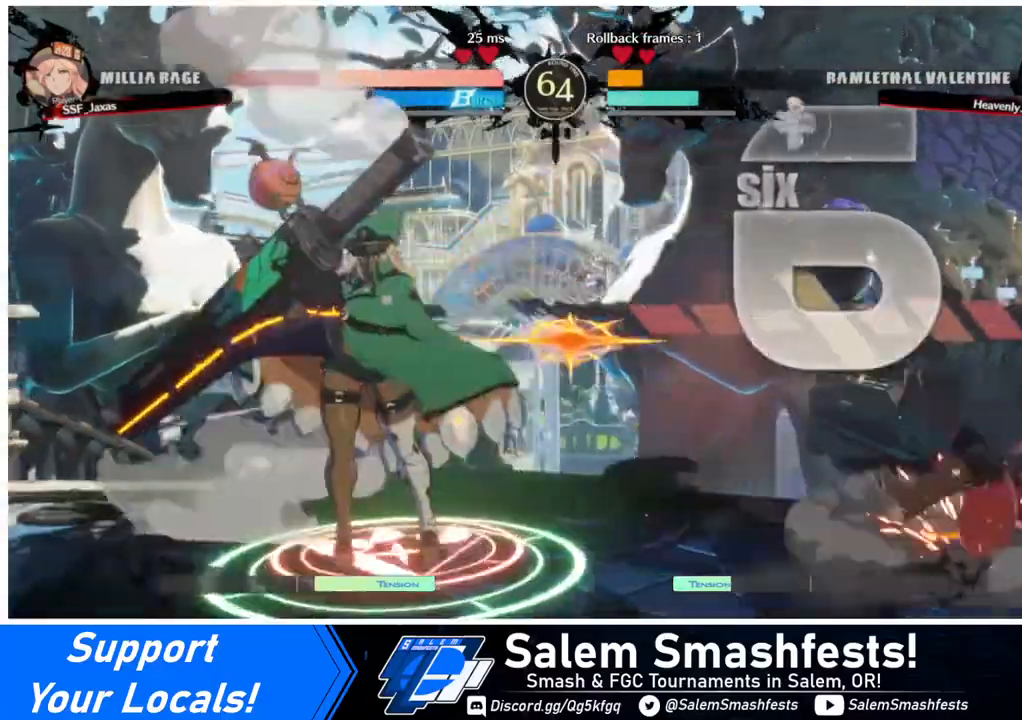
{"buttons": ["DPAD_RIGHT"], "events": [[80, "DPAD_DOWN", "down"], [400, "DPAD_DOWN", "up"]]}
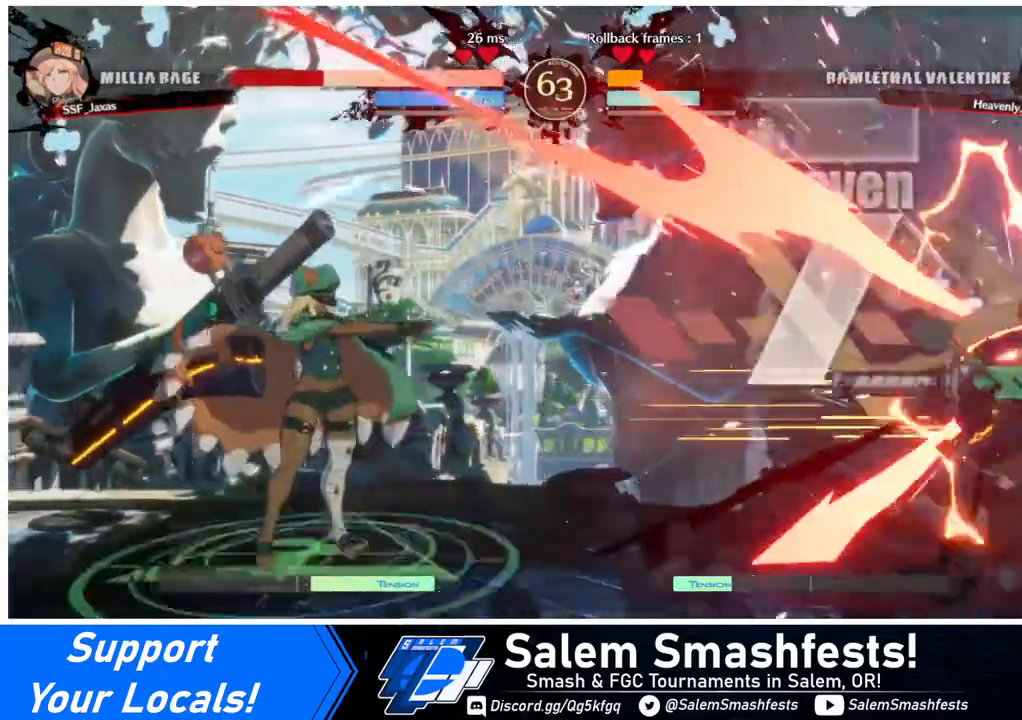
{"buttons": ["DPAD_RIGHT"], "events": [[240, "DPAD_DOWN", "down"], [480, "DPAD_DOWN", "up"]]}